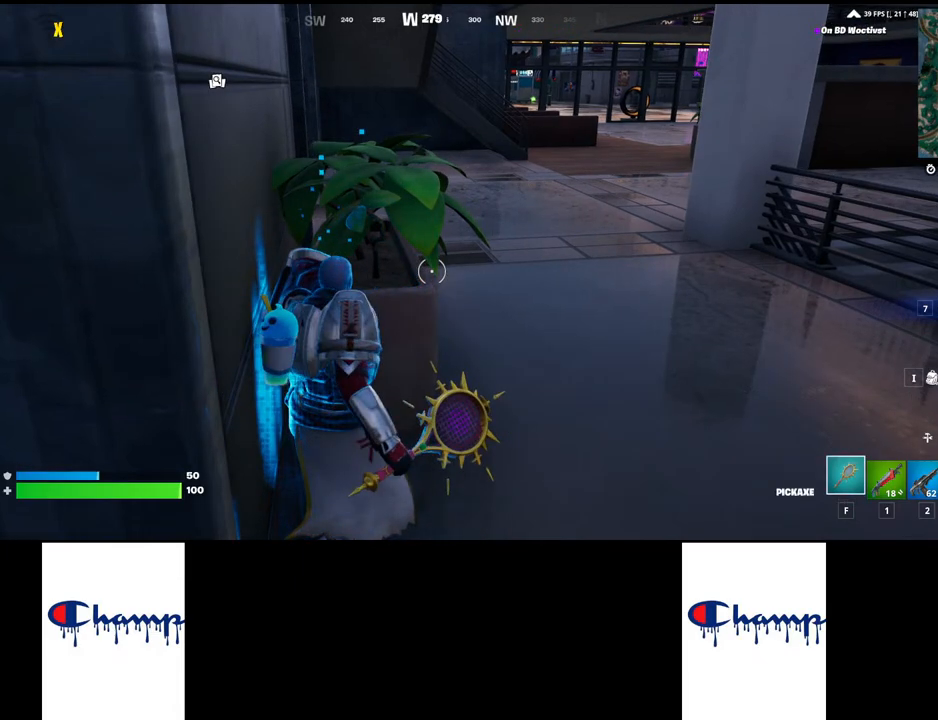
Gameplay with keyboard and mouse; each line is a JSON object with the keys and mouse buttons held at the frame after it. "events" lists presses ("down") and releases ("up") of "1", "2", "3", "4", "a", "alt", "c", "ctrl", "d", "e", "q", "r", "s", "shift", "space", "tab", "w", "x", "z", "mouse_left", "mouse_wheel", "mouse_right", "mouse_mb4" and "mouse_mb5" between this image and that frame as [ms after this image, input, new state], when the widget could be followed in between. "mouse_left", "mouse_wheel", "mouse_right", "mouse_mb4", "mouse_mb5" = the "left", "wheel", "right", "mb4", "mb5" buttons of the "mouse" list. No other keys are recorded. "wheel" means that the mouse wheel is clicked or scrolled. Mouse movement is not recorded.
{"keys": ["shift", "w"], "mouse": [], "events": [[50, "2", "down"], [150, "2", "up"], [483, "shift", "down"], [483, "w", "down"]]}
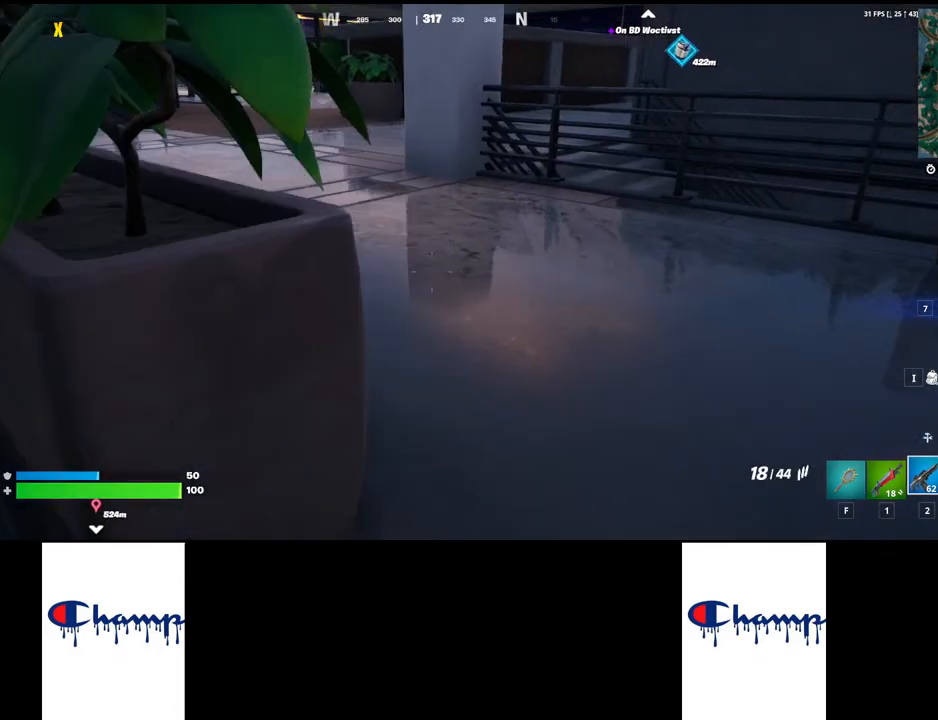
{"keys": ["w"], "mouse": [], "events": [[283, "shift", "up"]]}
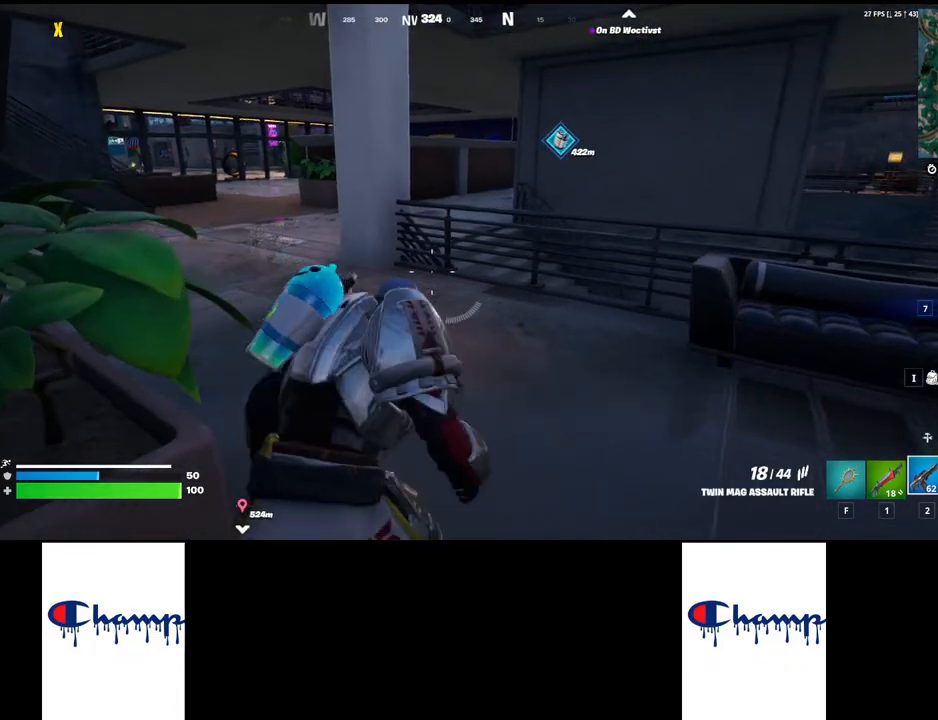
{"keys": ["w"], "mouse": [], "events": []}
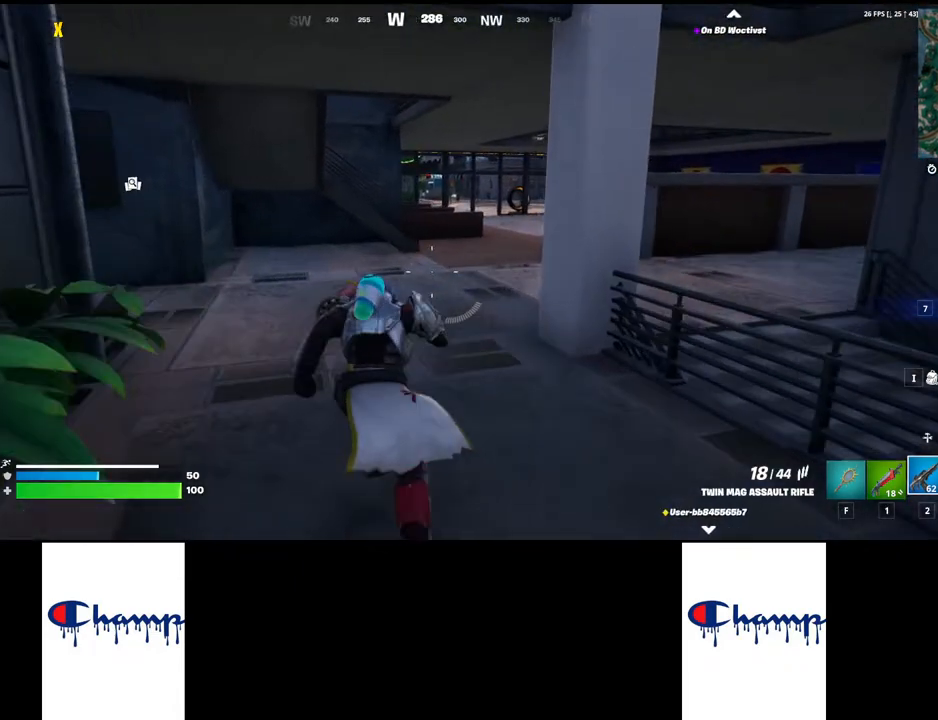
{"keys": ["w"], "mouse": [], "events": []}
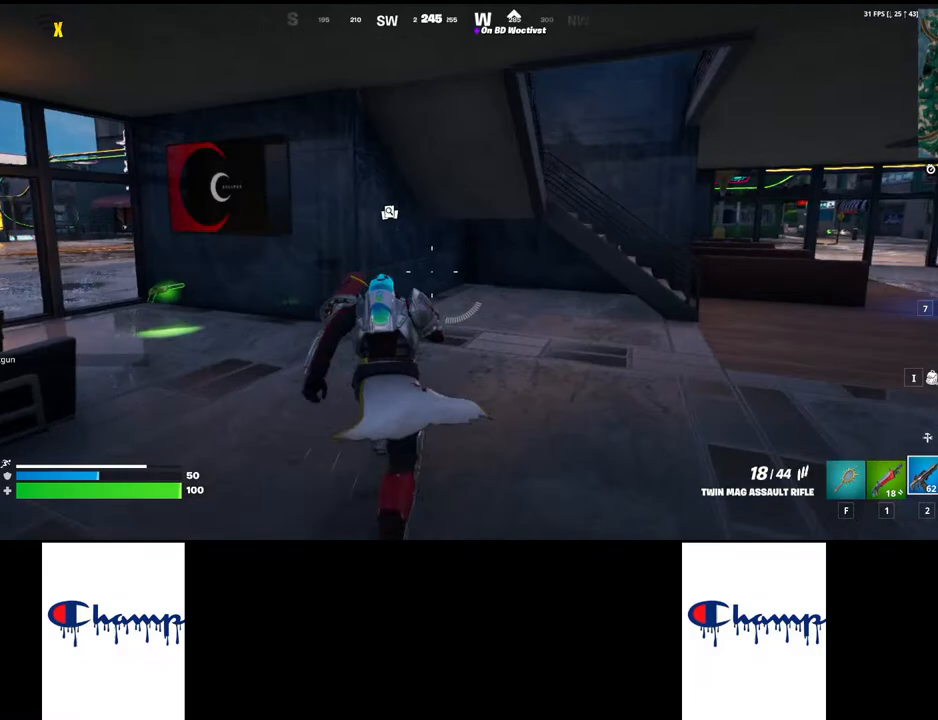
{"keys": ["w"], "mouse": [], "events": []}
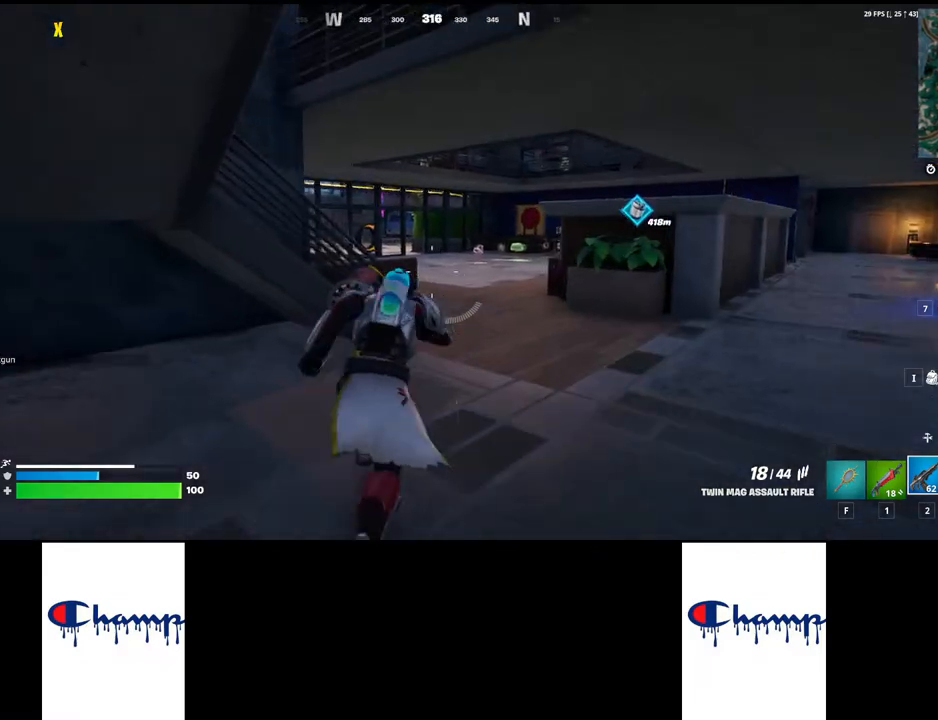
{"keys": ["space", "w"], "mouse": [], "events": [[167, "space", "down"]]}
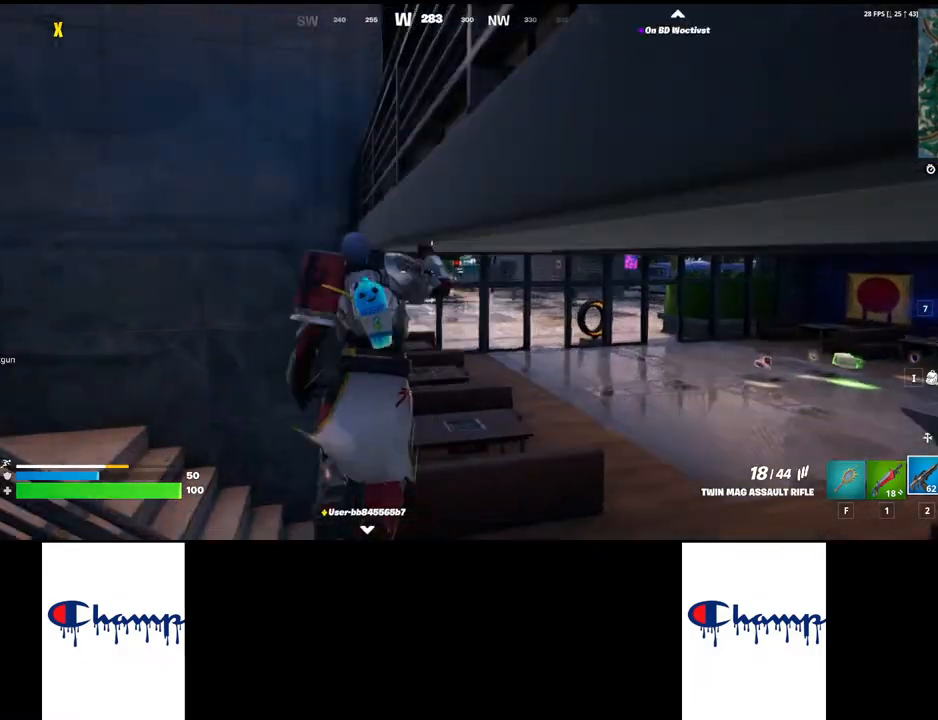
{"keys": ["w"], "mouse": [], "events": [[83, "space", "up"]]}
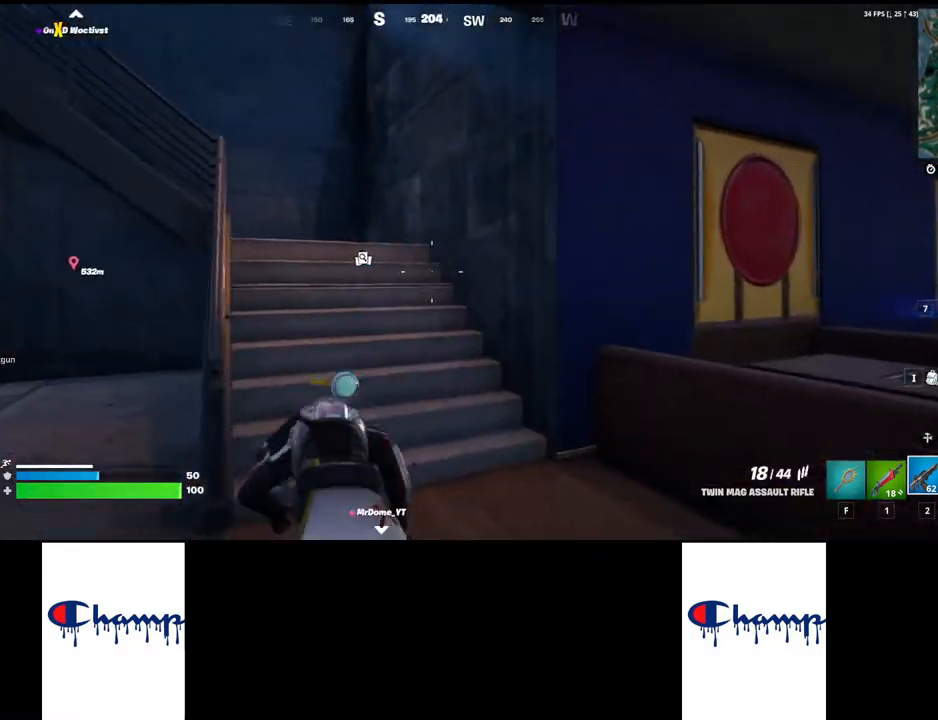
{"keys": ["shift", "w"], "mouse": [], "events": [[400, "shift", "down"]]}
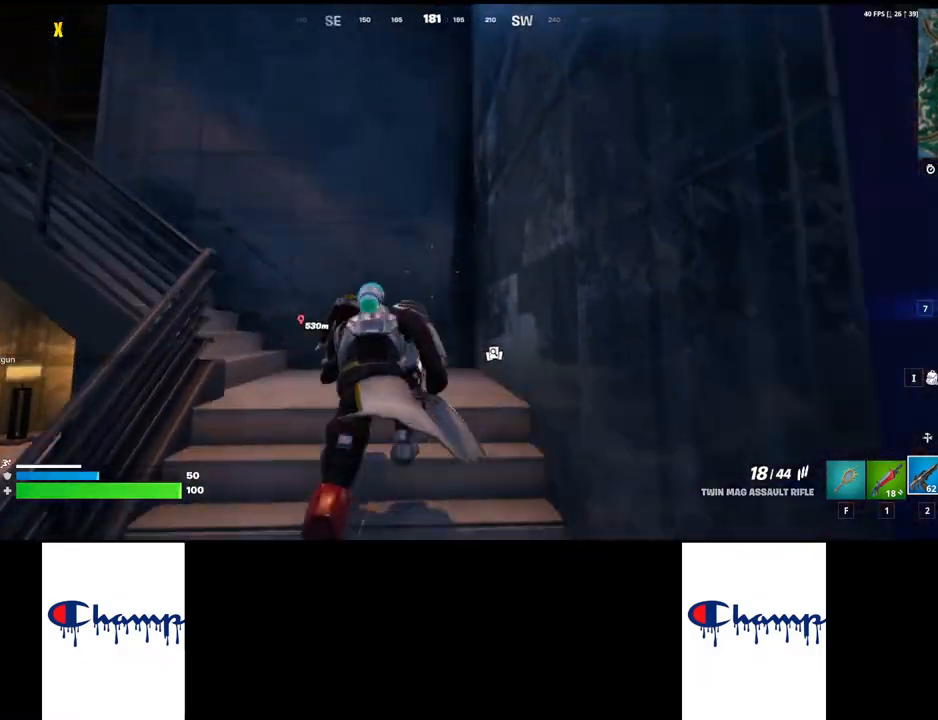
{"keys": ["w"], "mouse": [], "events": [[83, "shift", "up"]]}
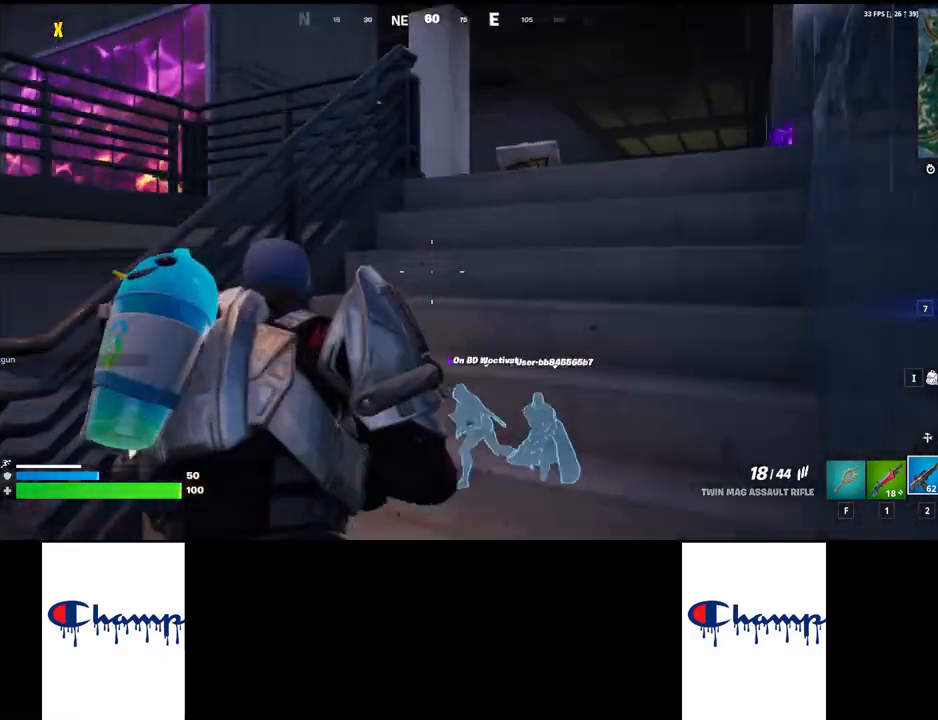
{"keys": ["a"], "mouse": [], "events": [[350, "d", "down"], [350, "w", "up"], [450, "a", "down"], [483, "d", "up"]]}
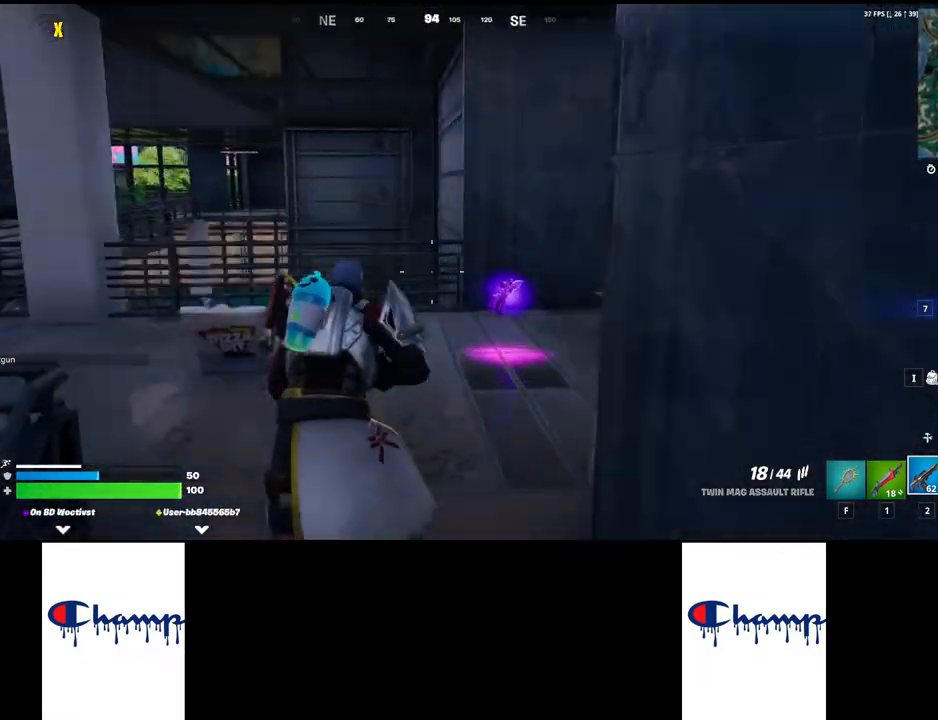
{"keys": ["w"], "mouse": [], "events": [[100, "a", "up"], [383, "w", "down"]]}
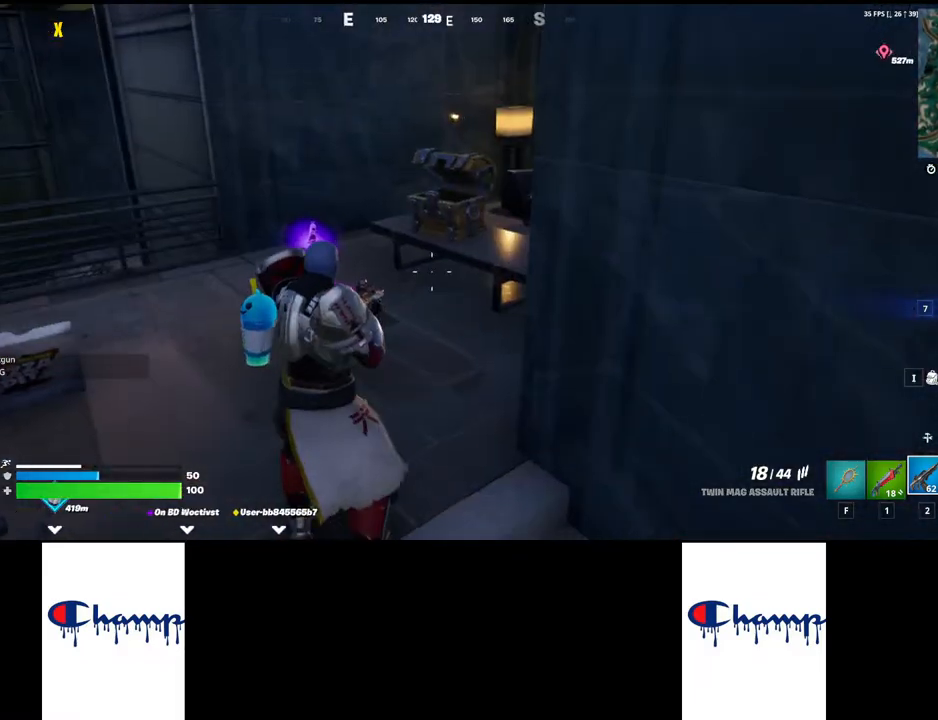
{"keys": ["a"], "mouse": [], "events": [[117, "a", "down"], [167, "w", "up"]]}
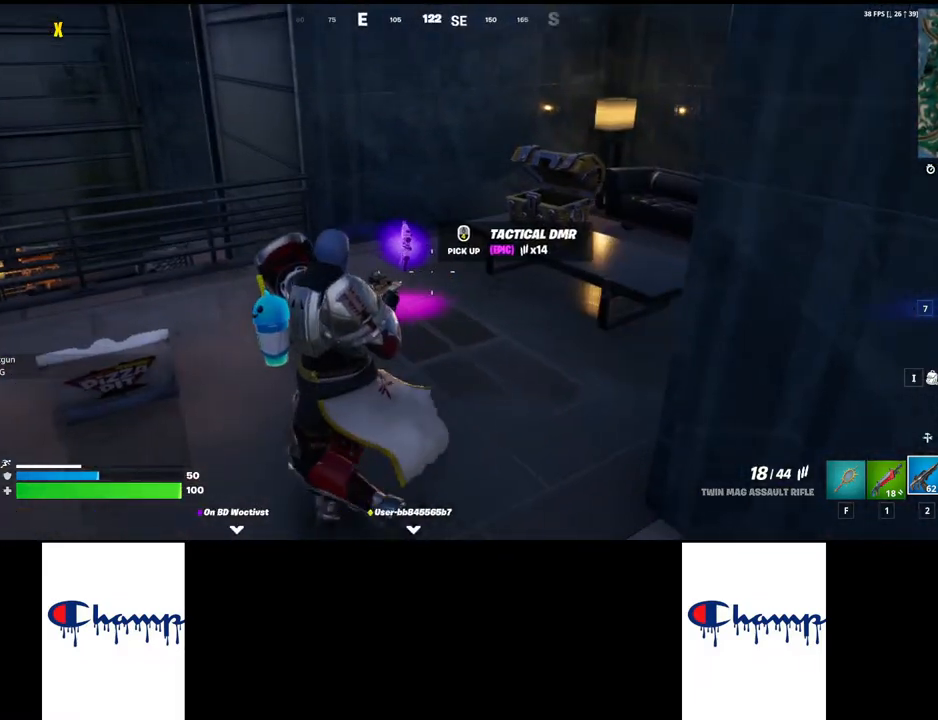
{"keys": ["a", "w"], "mouse": [], "events": [[200, "w", "down"]]}
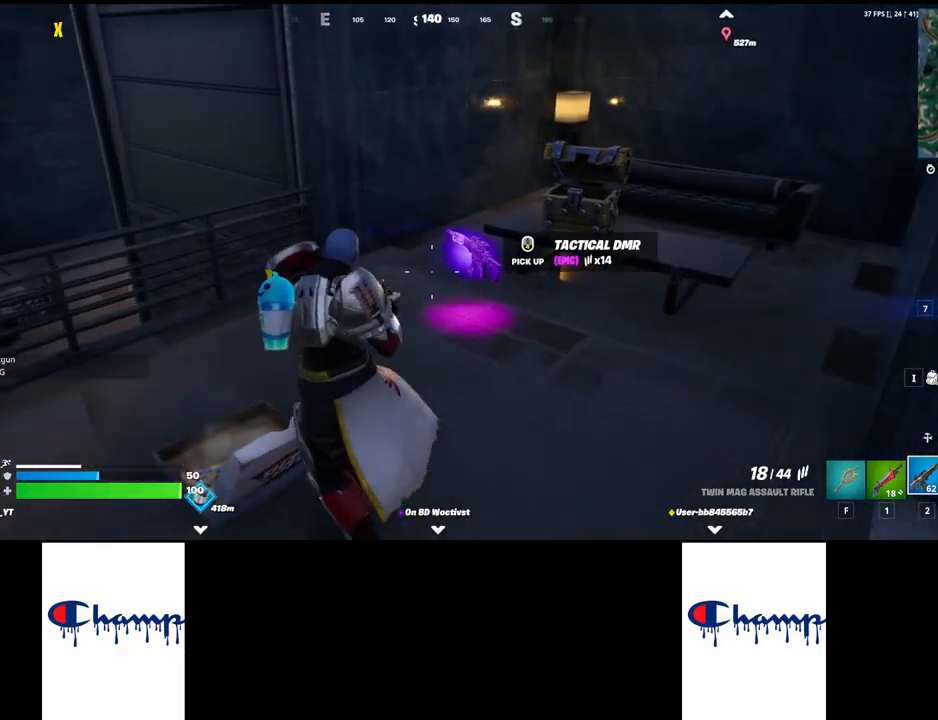
{"keys": [], "mouse": [], "events": [[250, "a", "up"], [300, "w", "up"]]}
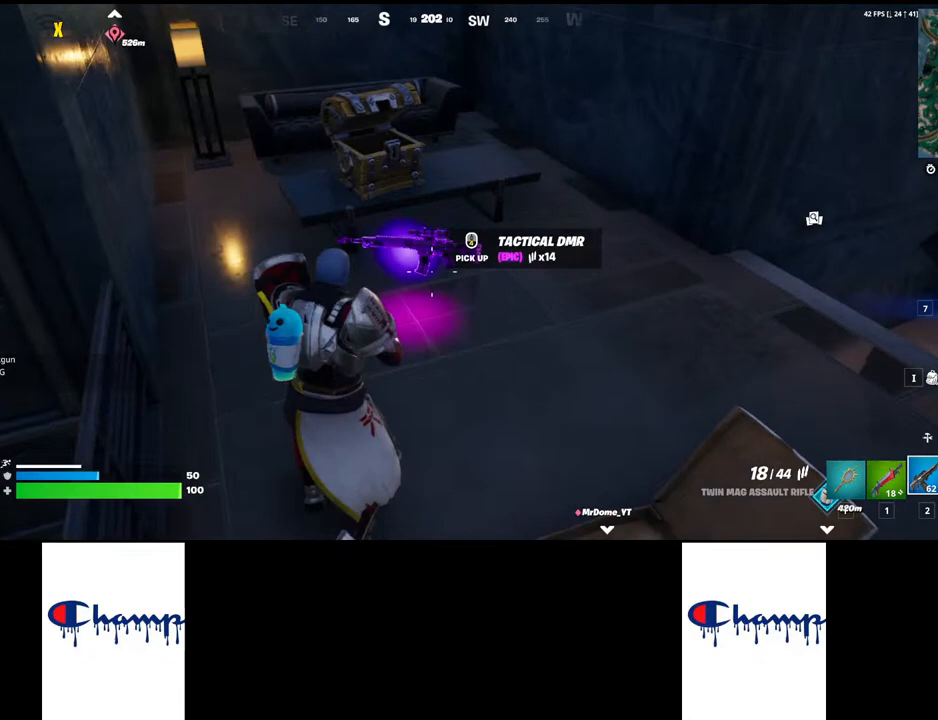
{"keys": [], "mouse": [], "events": []}
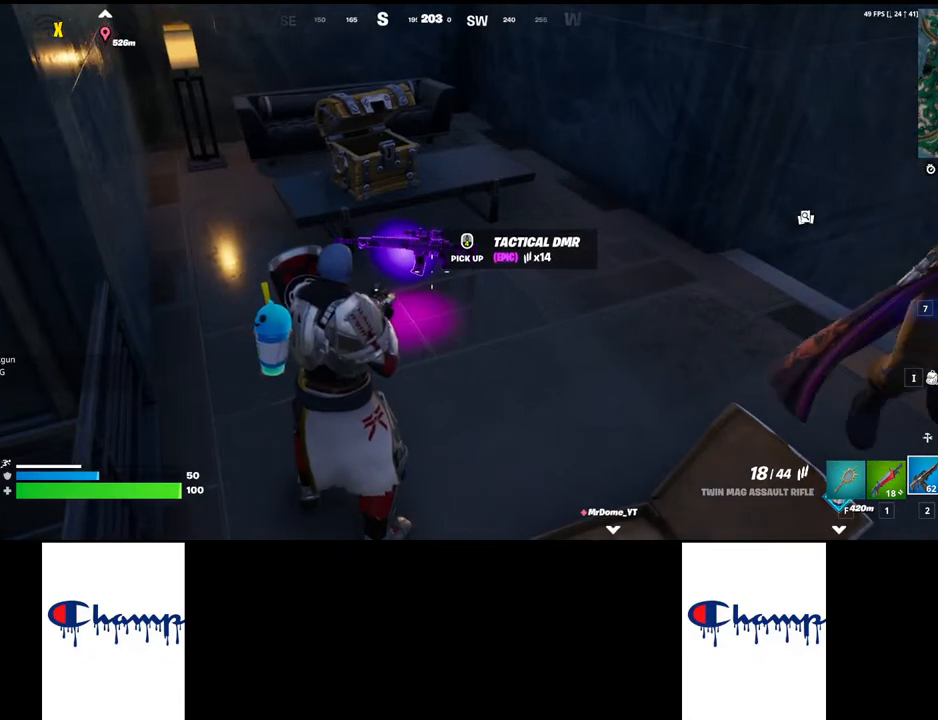
{"keys": [], "mouse": [], "events": []}
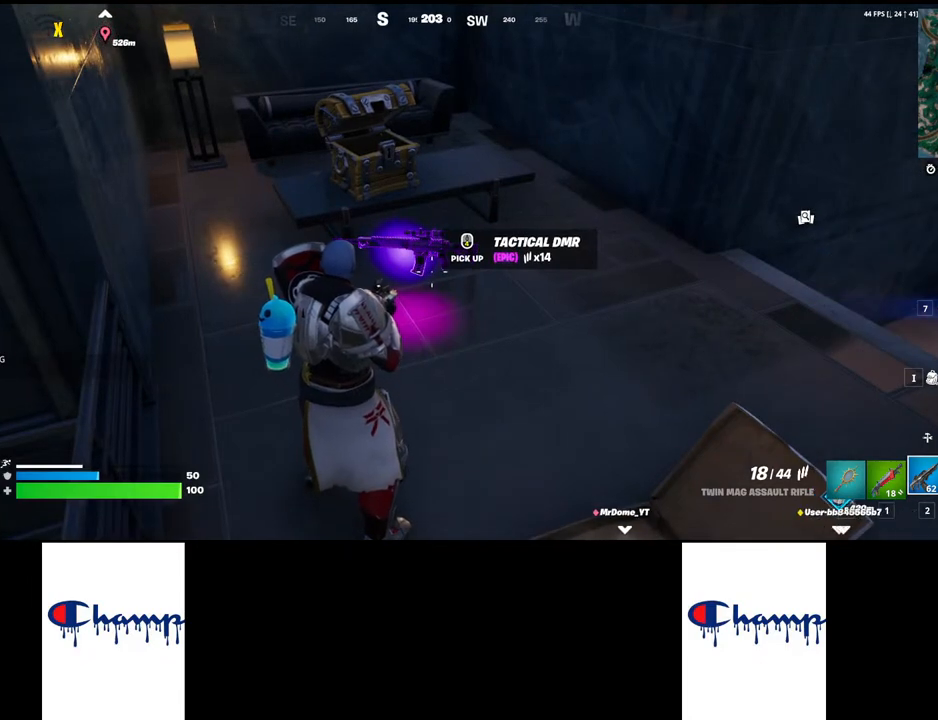
{"keys": ["a"], "mouse": [], "events": [[317, "a", "down"]]}
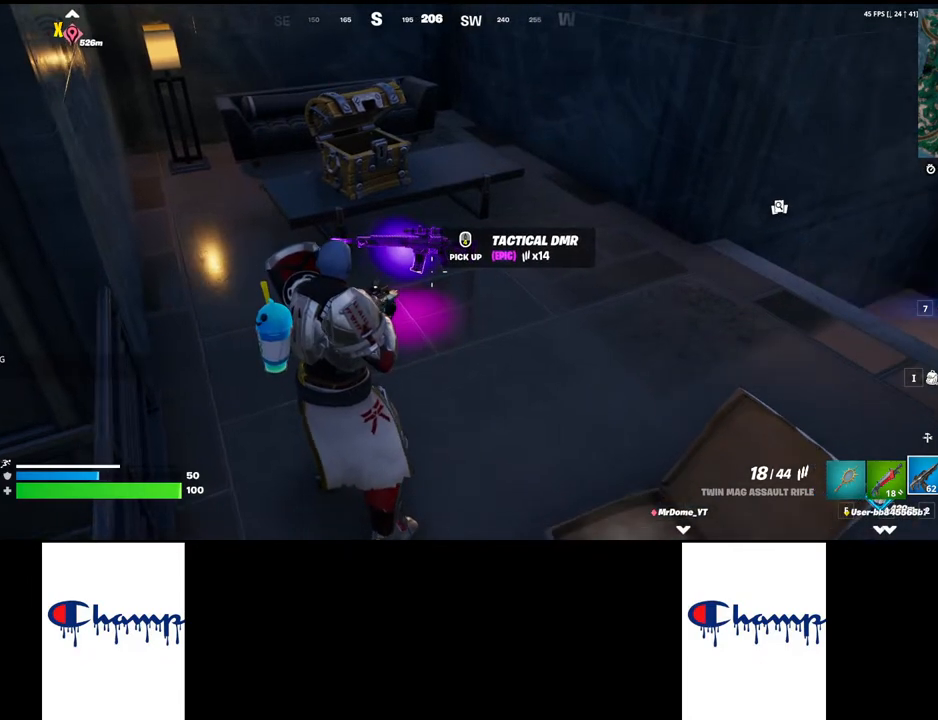
{"keys": [], "mouse": [], "events": [[417, "a", "up"]]}
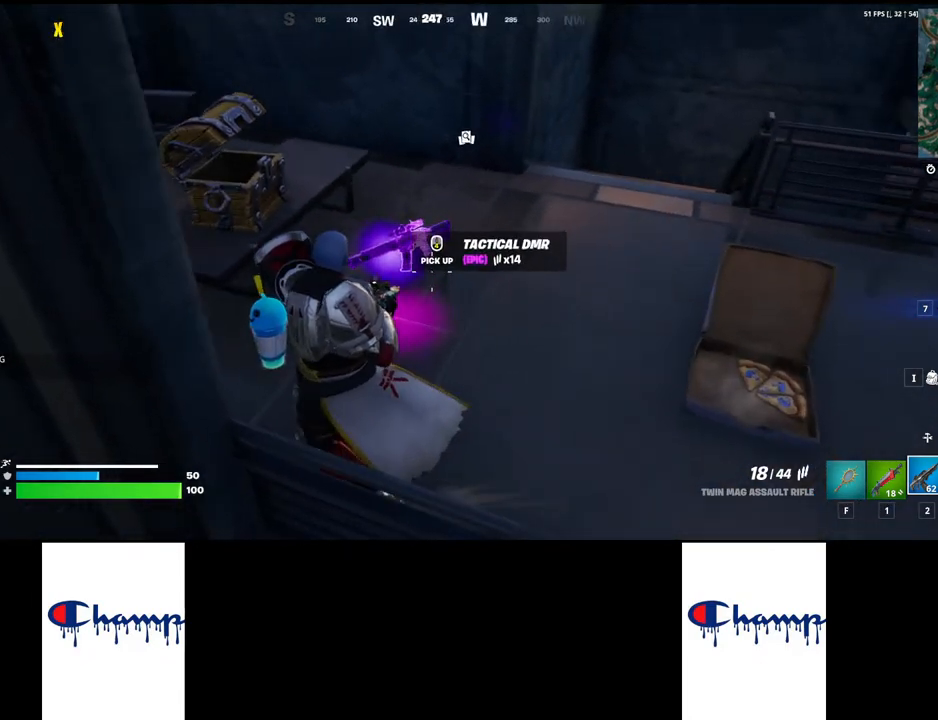
{"keys": [], "mouse": [], "events": []}
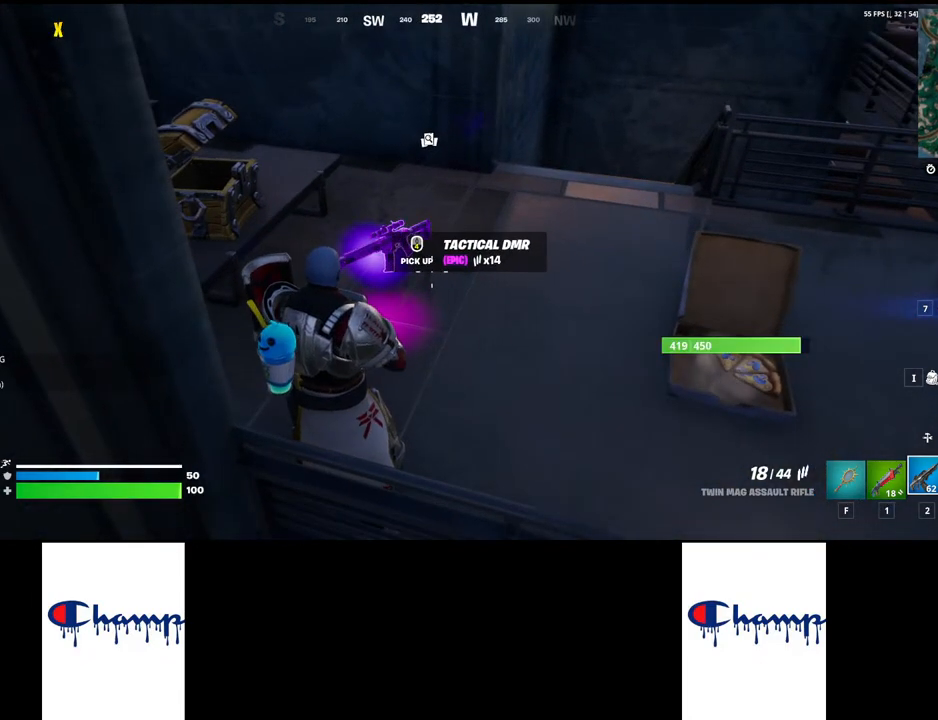
{"keys": [], "mouse": [], "events": []}
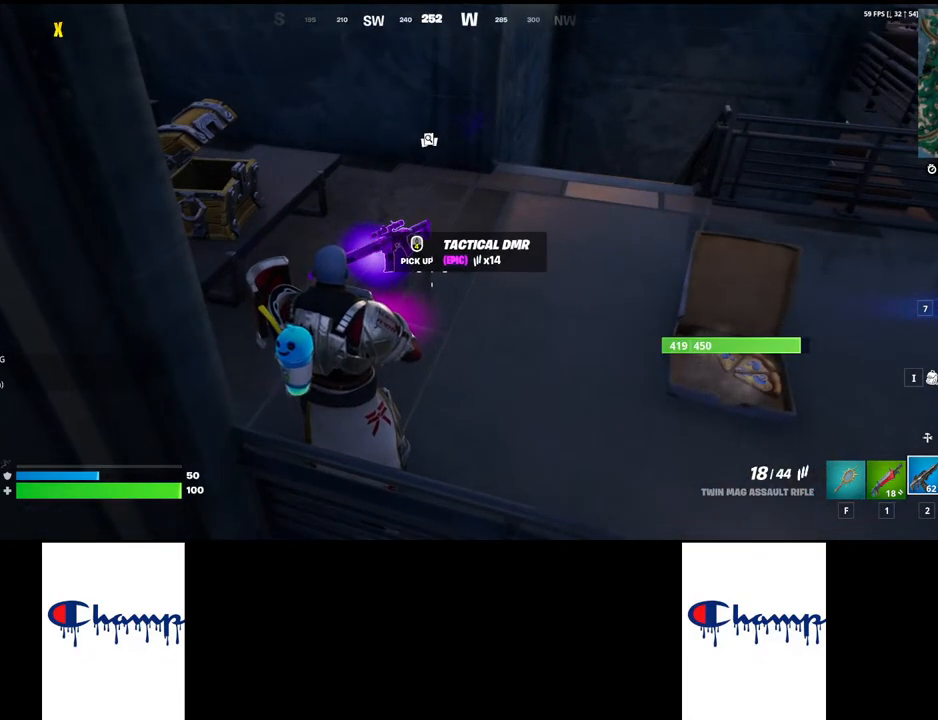
{"keys": [], "mouse": [], "events": []}
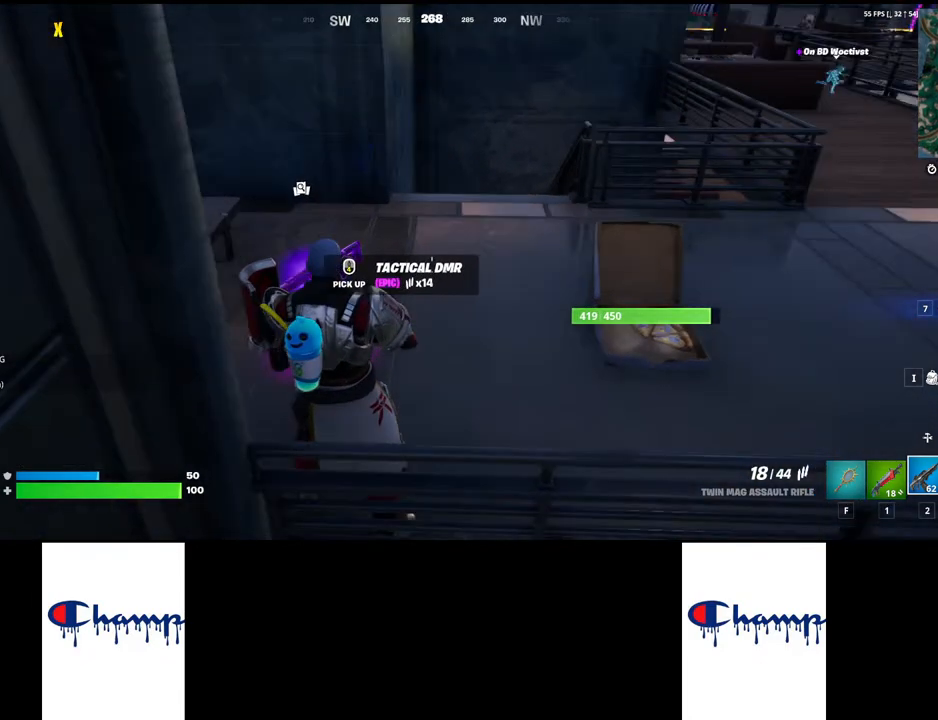
{"keys": ["shift", "w"], "mouse": [], "events": [[350, "shift", "down"], [367, "w", "down"]]}
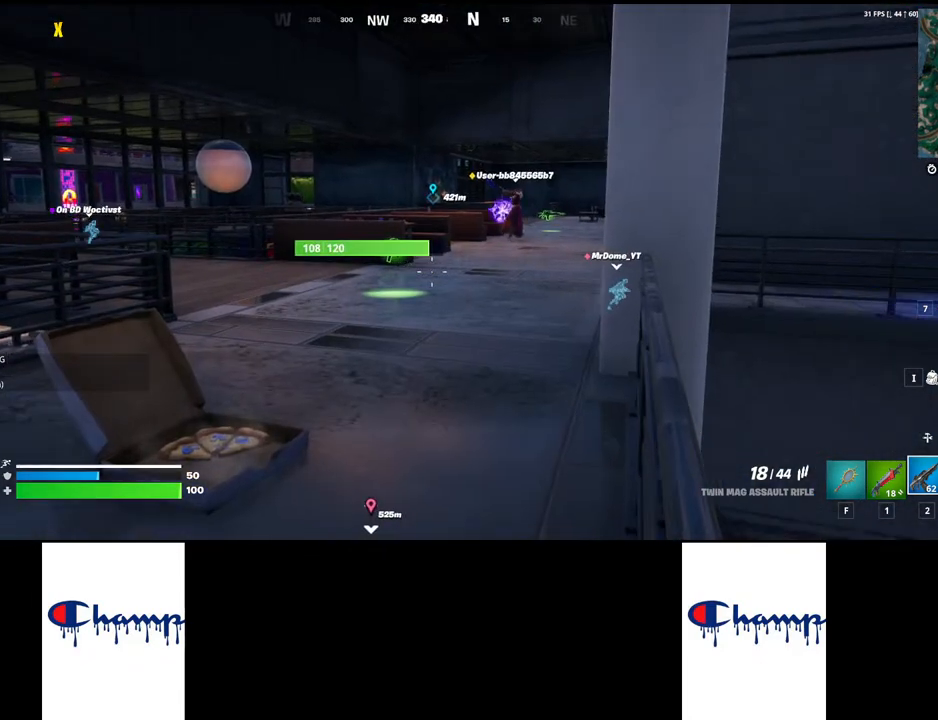
{"keys": [], "mouse": [], "events": [[100, "shift", "up"], [250, "w", "up"]]}
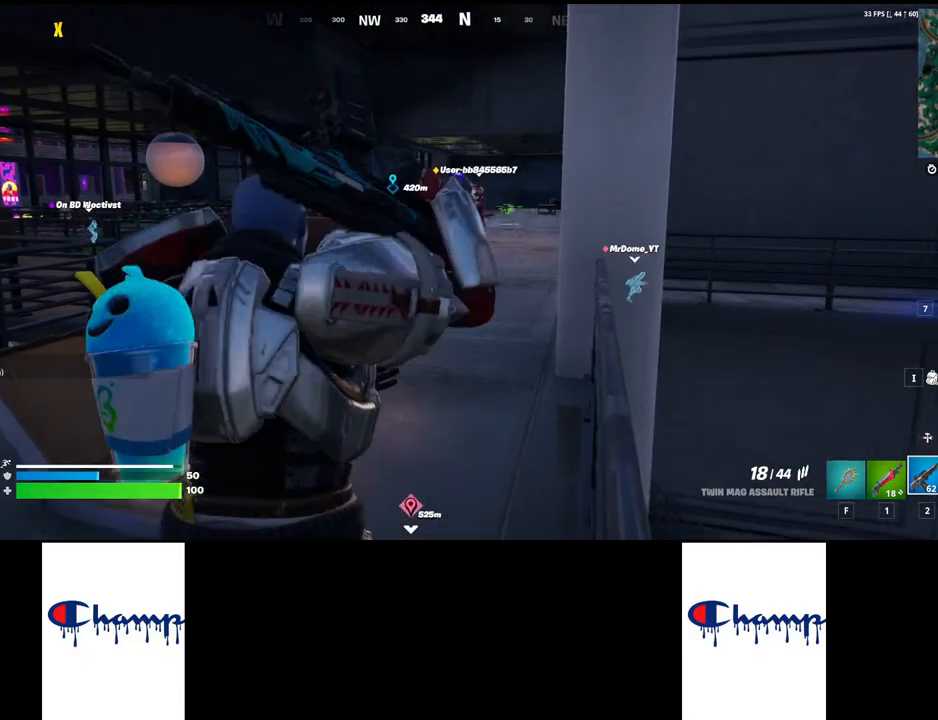
{"keys": [], "mouse": [], "events": []}
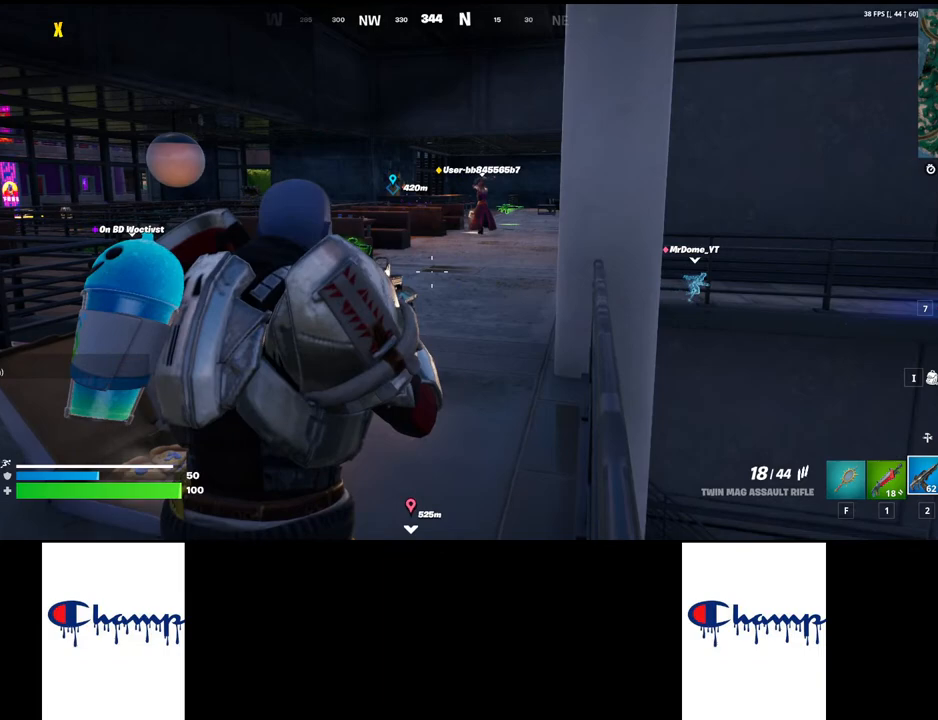
{"keys": [], "mouse": [], "events": []}
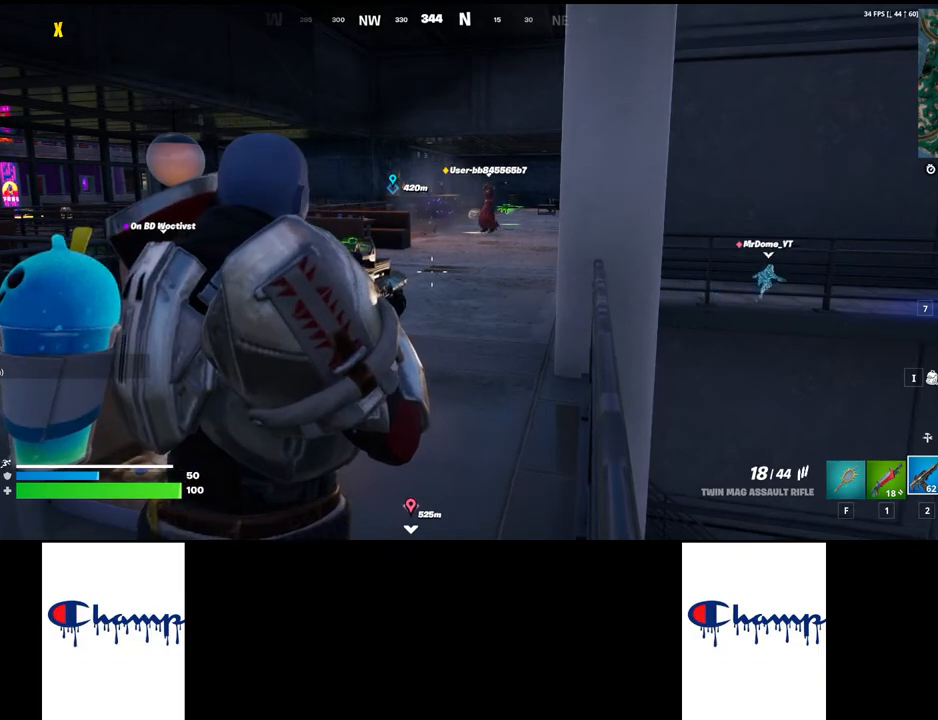
{"keys": [], "mouse": [], "events": []}
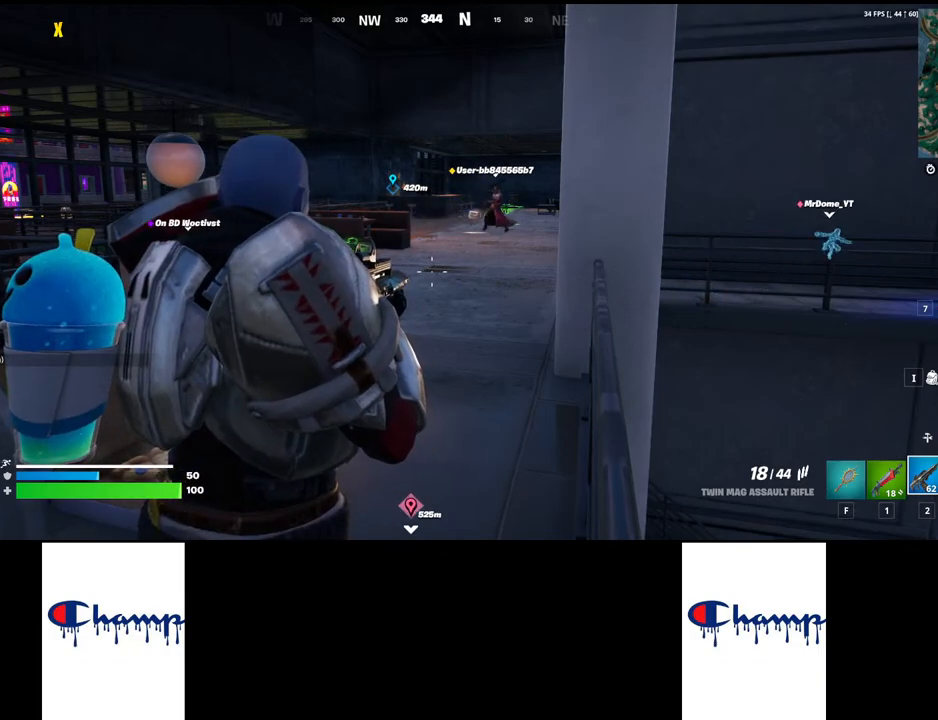
{"keys": [], "mouse": [], "events": []}
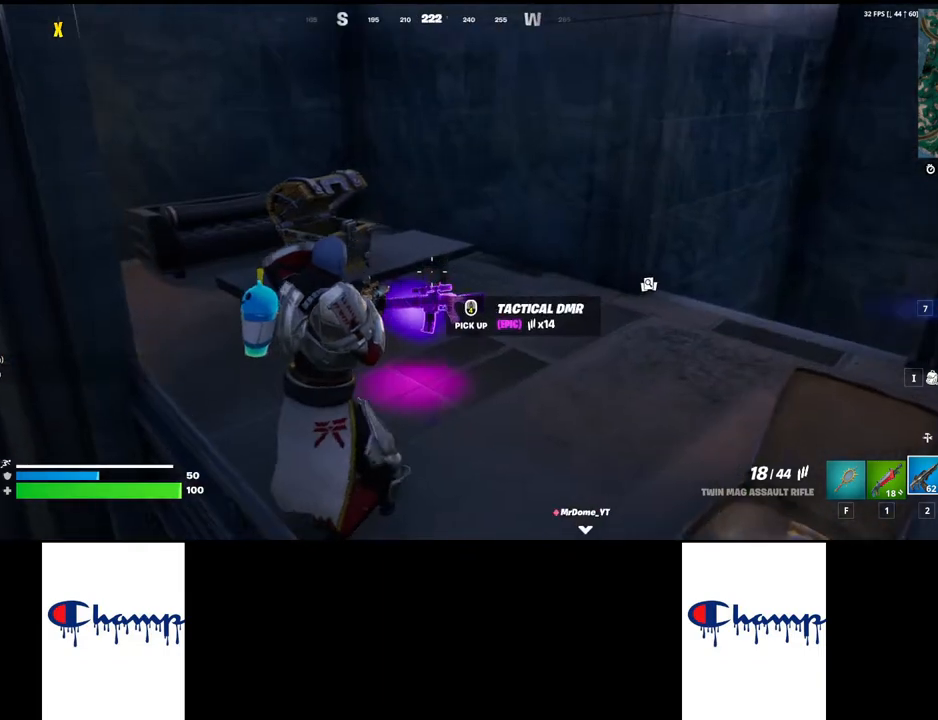
{"keys": [], "mouse": [], "events": []}
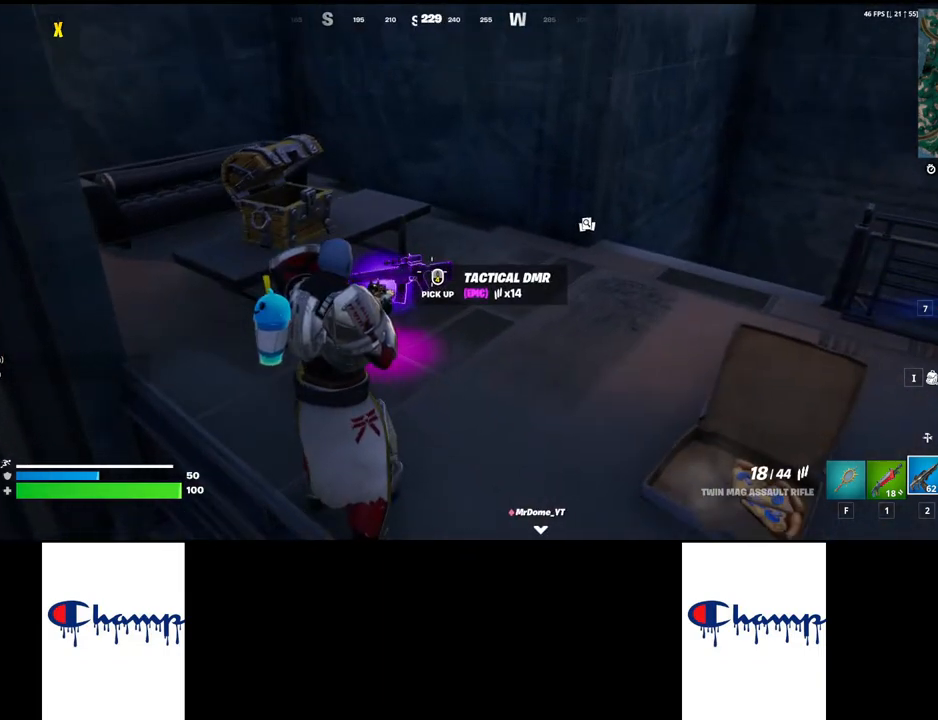
{"keys": [], "mouse": [], "events": []}
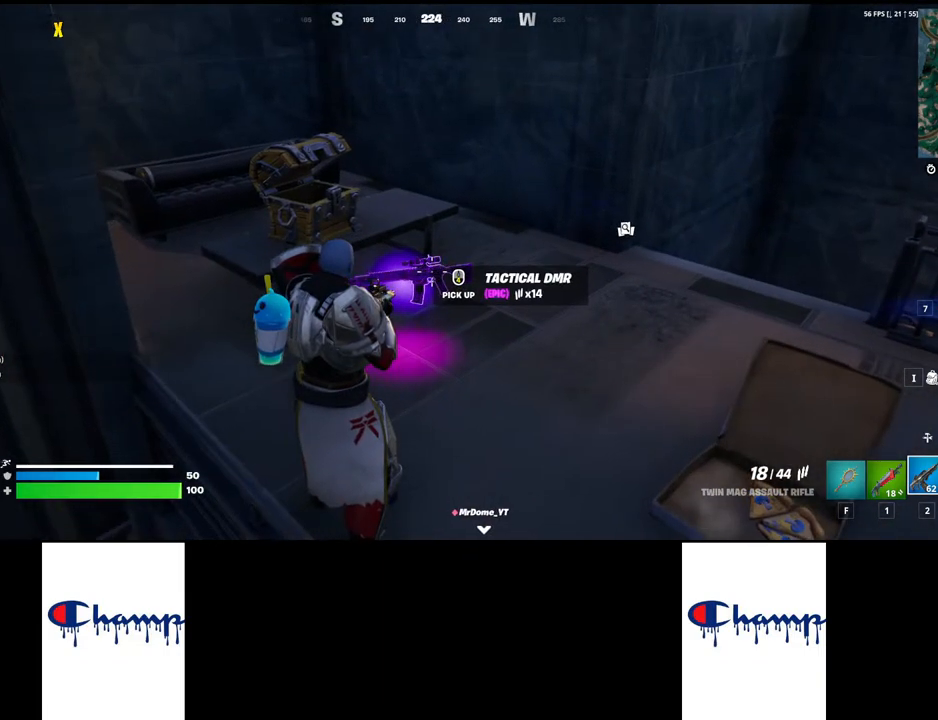
{"keys": [], "mouse": [], "events": [[183, "mouse_mb4", "down"], [367, "mouse_mb4", "up"]]}